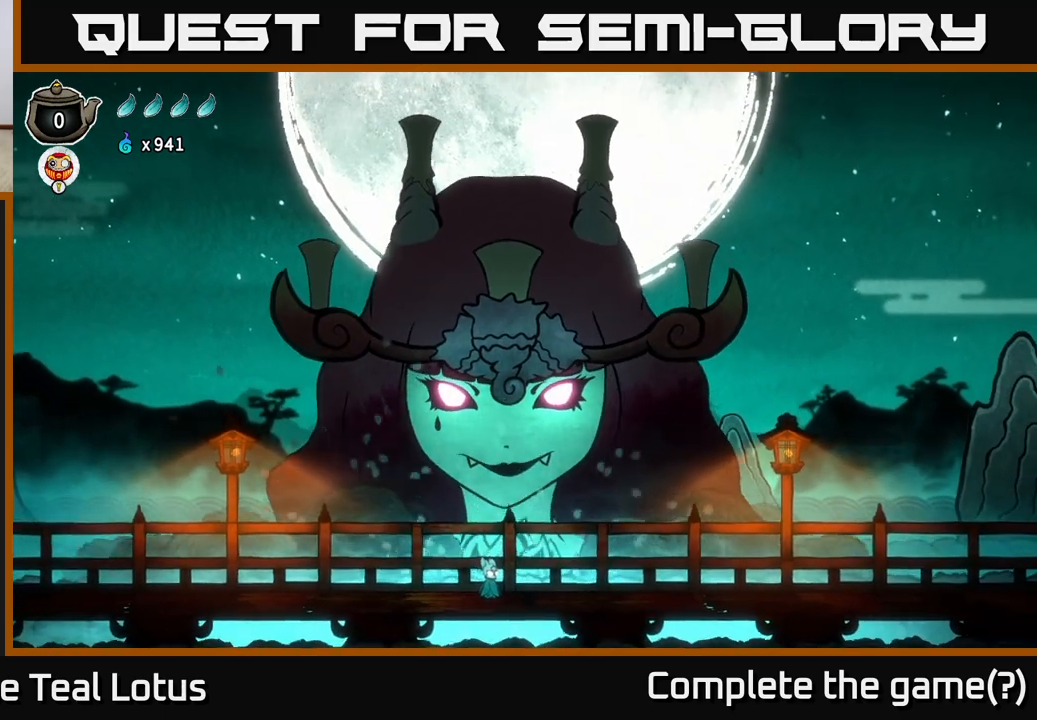
Gameplay with a controller (Xbox layout); each line is a JSON object with the inputs held at the frame after it. "events" lists button and stick changes between this image and that frame as [ms after this image, input, new state], when the widget could be followed in between.
{"buttons": [], "left_stick": "up-left", "right_stick": "down", "events": [[17, "left_stick", "up-left"], [33, "right_stick", "down"], [133, "right_stick", "left"], [150, "left_stick", "up-right"], [283, "left_stick", "down-right"], [283, "right_stick", "up-right"], [333, "left_stick", "down-left"], [433, "right_stick", "down"], [500, "left_stick", "up-left"]]}
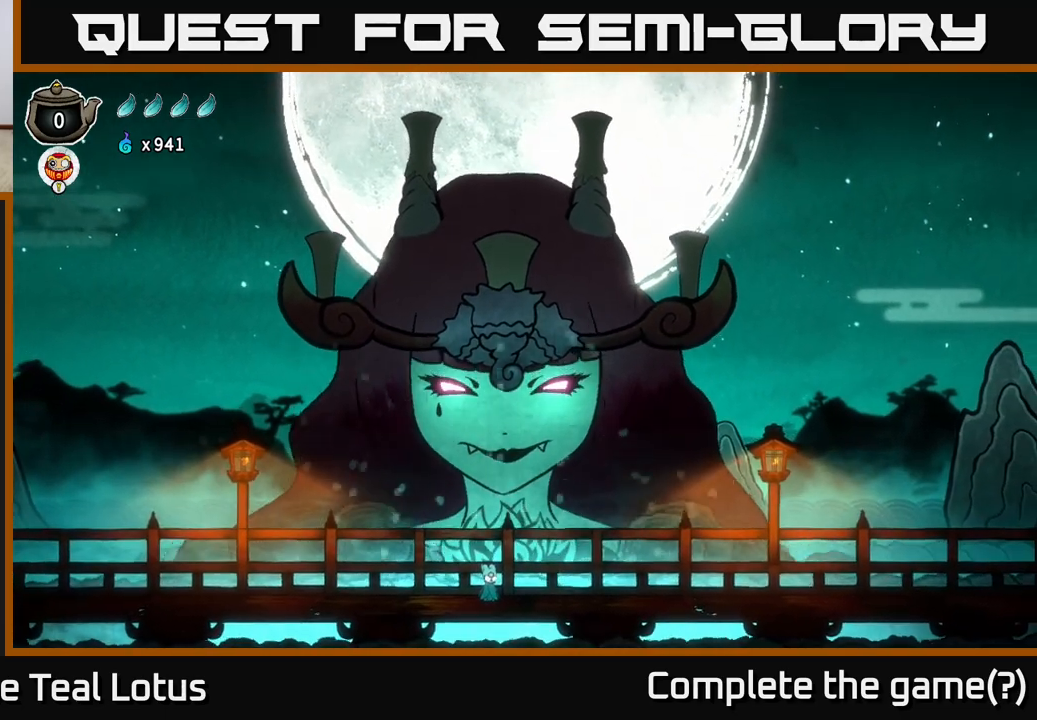
{"buttons": [], "left_stick": "up-left", "right_stick": "down-left", "events": [[117, "left_stick", "up-right"], [117, "right_stick", "left"], [233, "left_stick", "down-right"], [267, "right_stick", "up-right"], [317, "left_stick", "down-left"], [467, "left_stick", "up-left"], [467, "right_stick", "down-left"]]}
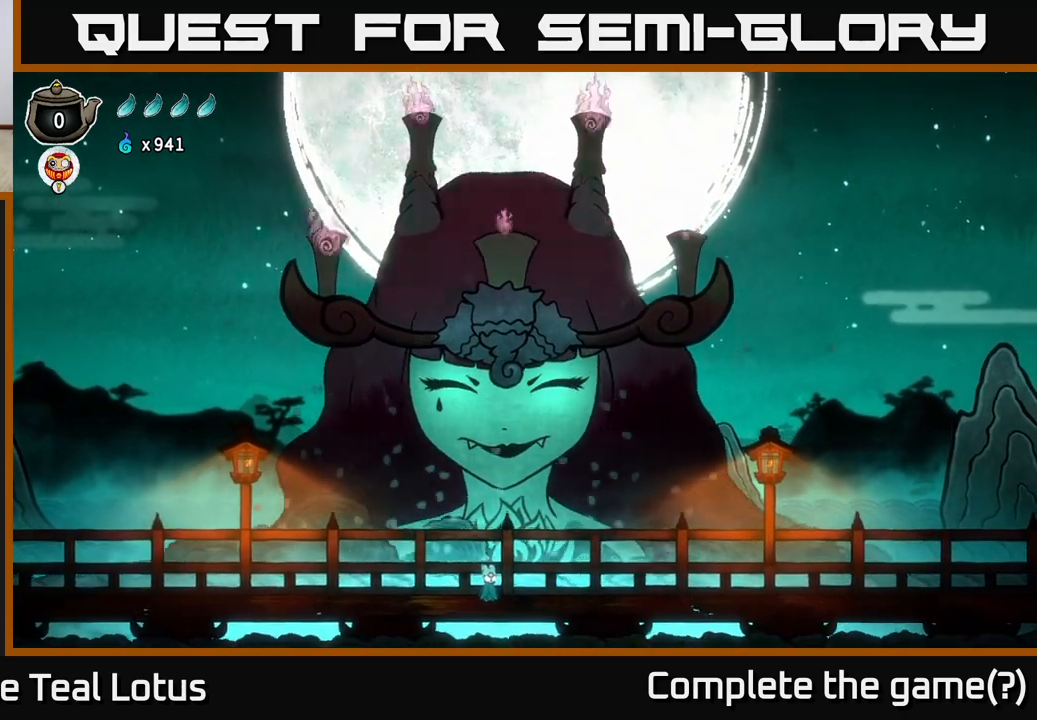
{"buttons": [], "left_stick": "up-left", "right_stick": "down", "events": [[100, "left_stick", "up-right"], [150, "right_stick", "up-left"], [217, "left_stick", "down-right"], [250, "right_stick", "up-right"], [283, "left_stick", "down-left"], [417, "right_stick", "down-right"], [433, "left_stick", "up-left"], [467, "right_stick", "down"]]}
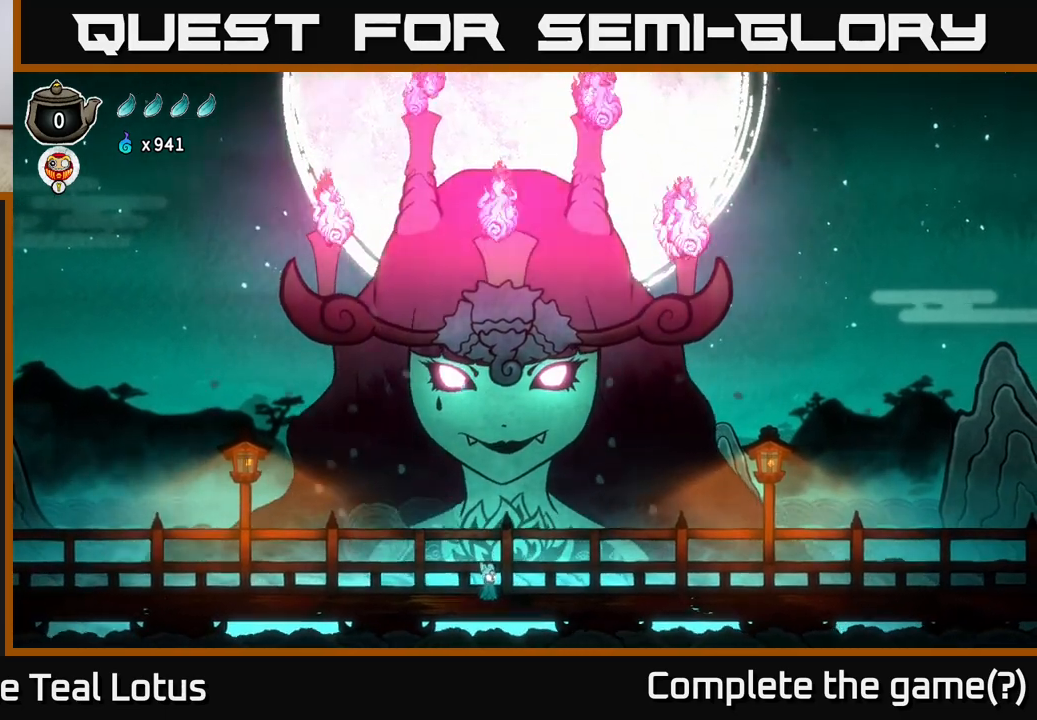
{"buttons": [], "left_stick": "up-left", "right_stick": "down", "events": [[33, "right_stick", "down-left"], [67, "left_stick", "up-right"], [150, "right_stick", "up-left"], [183, "left_stick", "down-right"], [250, "right_stick", "up-right"], [267, "left_stick", "down-left"], [383, "right_stick", "down-right"], [450, "left_stick", "up-left"], [450, "right_stick", "down"]]}
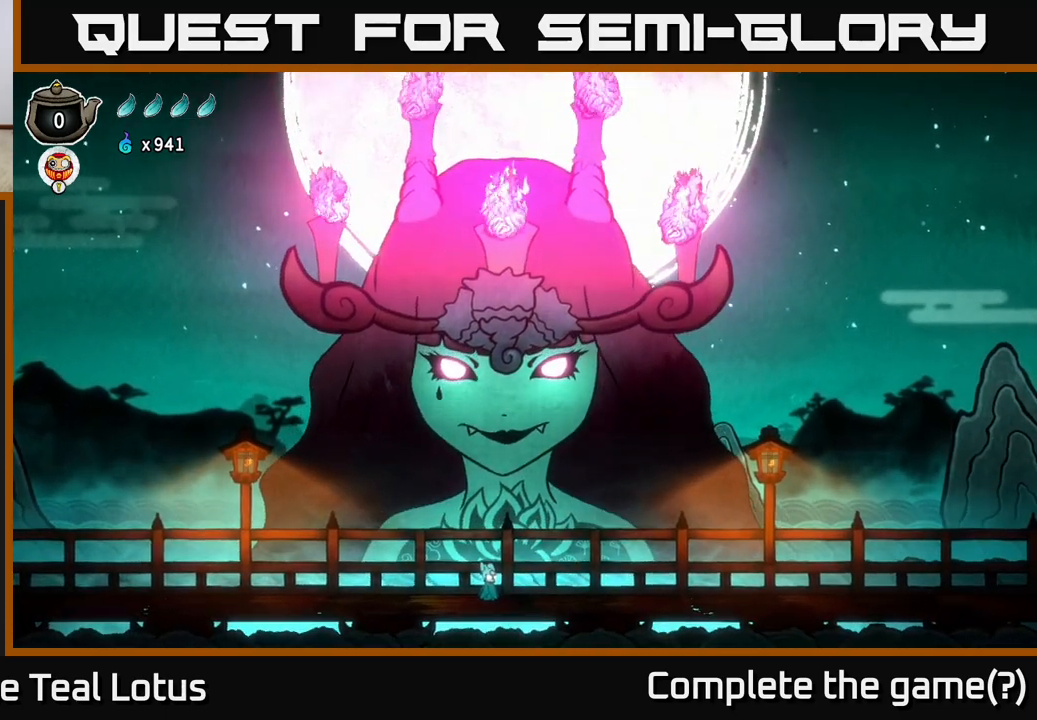
{"buttons": [], "left_stick": "up-left", "right_stick": "down-left", "events": [[17, "right_stick", "down-left"], [100, "left_stick", "up-right"], [150, "right_stick", "up-left"], [200, "left_stick", "down-right"], [233, "right_stick", "up-right"], [283, "left_stick", "down-left"], [383, "right_stick", "down-right"], [450, "right_stick", "down-left"], [467, "left_stick", "up-left"]]}
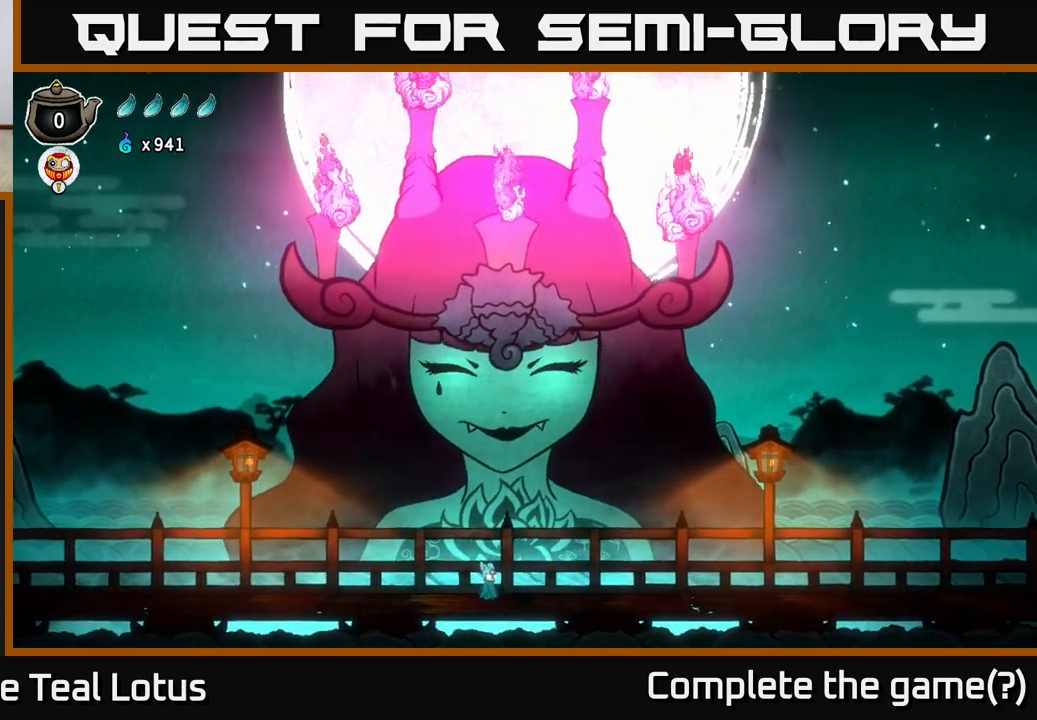
{"buttons": [], "left_stick": "center", "right_stick": "center", "events": [[83, "left_stick", "up-right"], [100, "right_stick", "up-left"], [183, "left_stick", "center"], [183, "right_stick", "up-right"], [317, "right_stick", "center"]]}
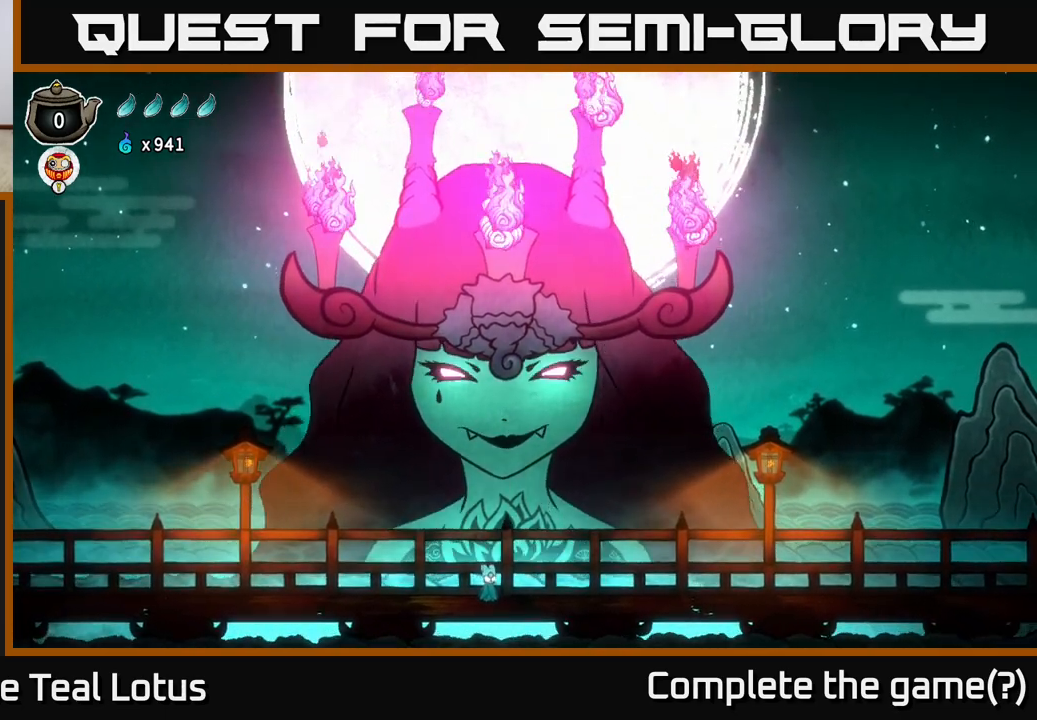
{"buttons": [], "left_stick": "right", "right_stick": "center", "events": [[467, "left_stick", "right"]]}
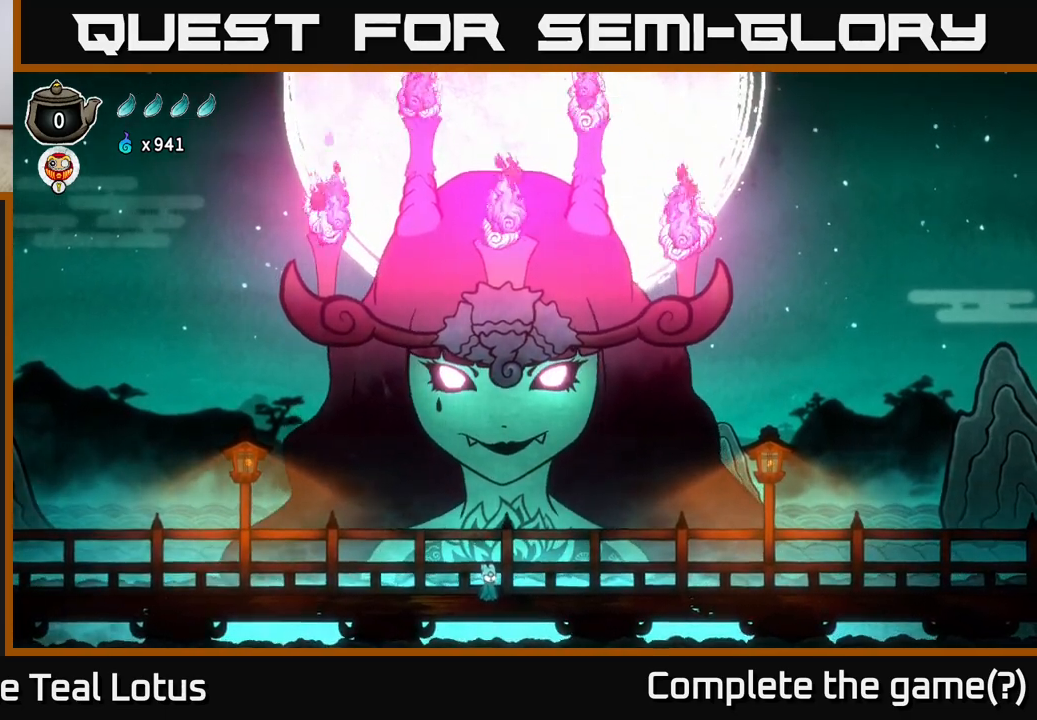
{"buttons": ["B"], "left_stick": "center", "right_stick": "center", "events": [[117, "left_stick", "up-right"], [183, "A", "down"], [183, "X", "down"], [283, "Y", "down"], [300, "left_stick", "center"], [317, "B", "down"], [367, "X", "up"], [433, "A", "up"], [483, "Y", "up"]]}
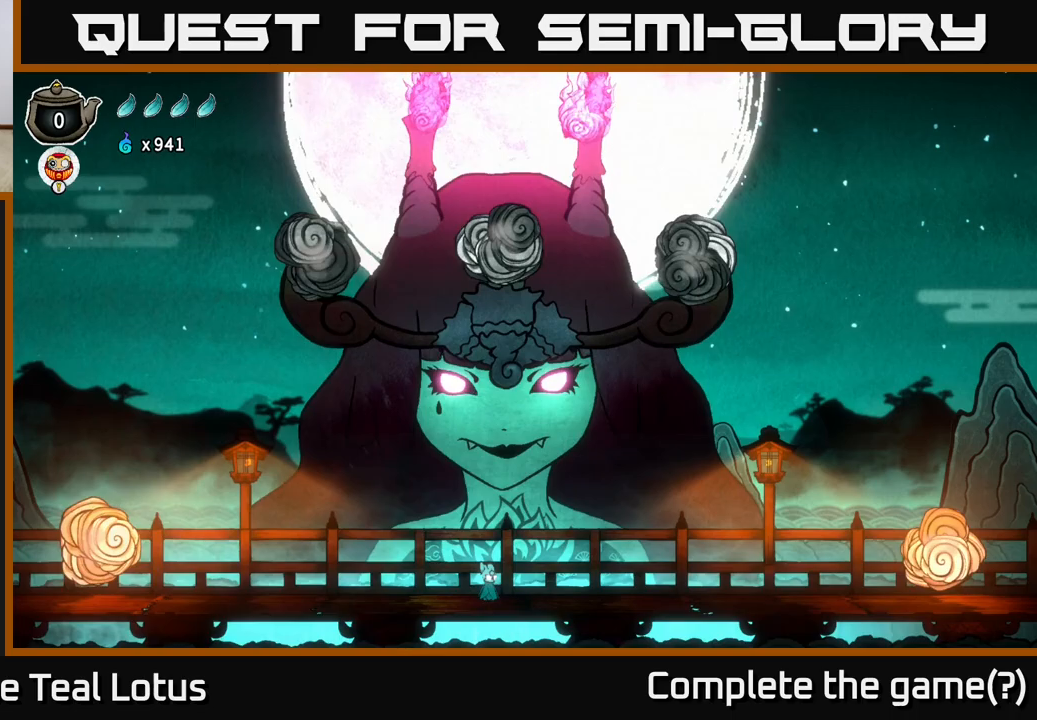
{"buttons": [], "left_stick": "center", "right_stick": "center", "events": [[117, "B", "up"]]}
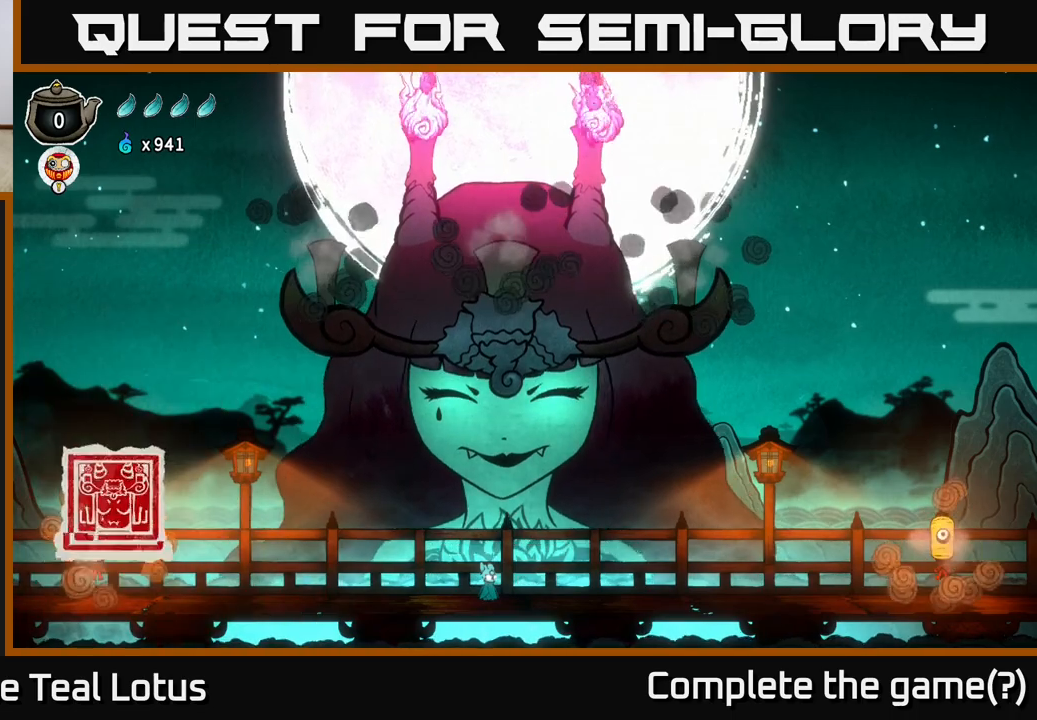
{"buttons": ["R2"], "left_stick": "left", "right_stick": "center", "events": [[83, "left_stick", "up"], [350, "left_stick", "left"], [383, "R2", "down"]]}
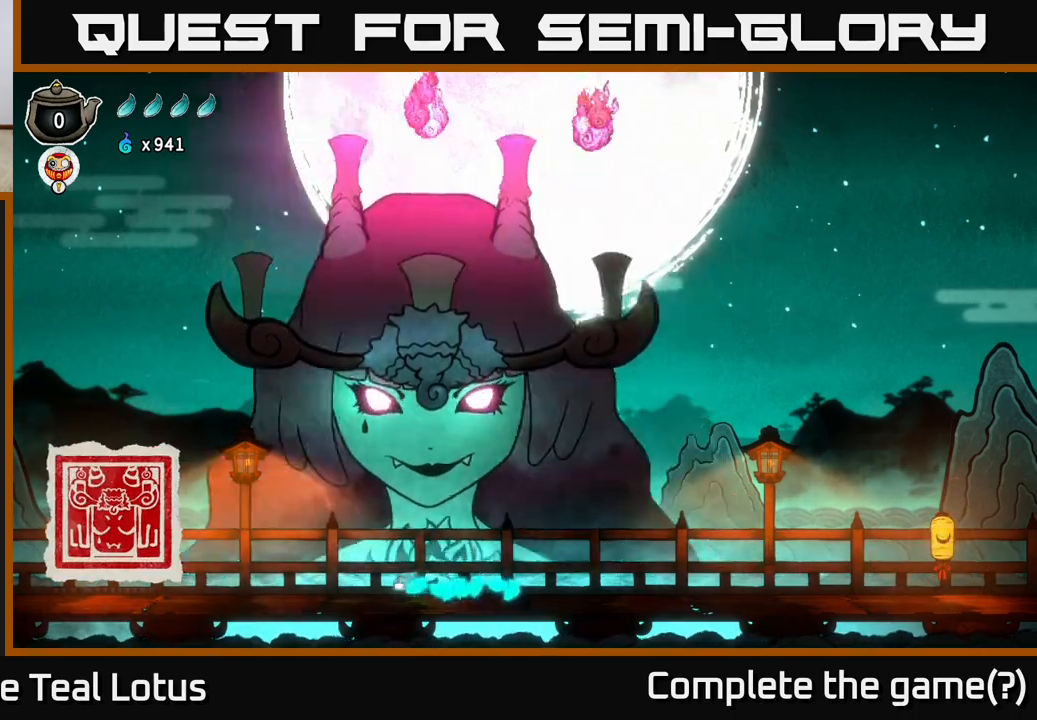
{"buttons": [], "left_stick": "down", "right_stick": "center", "events": [[50, "A", "down"], [217, "left_stick", "up"], [233, "X", "down"], [267, "left_stick", "right"], [367, "left_stick", "down-left"], [417, "R2", "up"], [433, "A", "up"], [433, "X", "up"], [433, "left_stick", "down"]]}
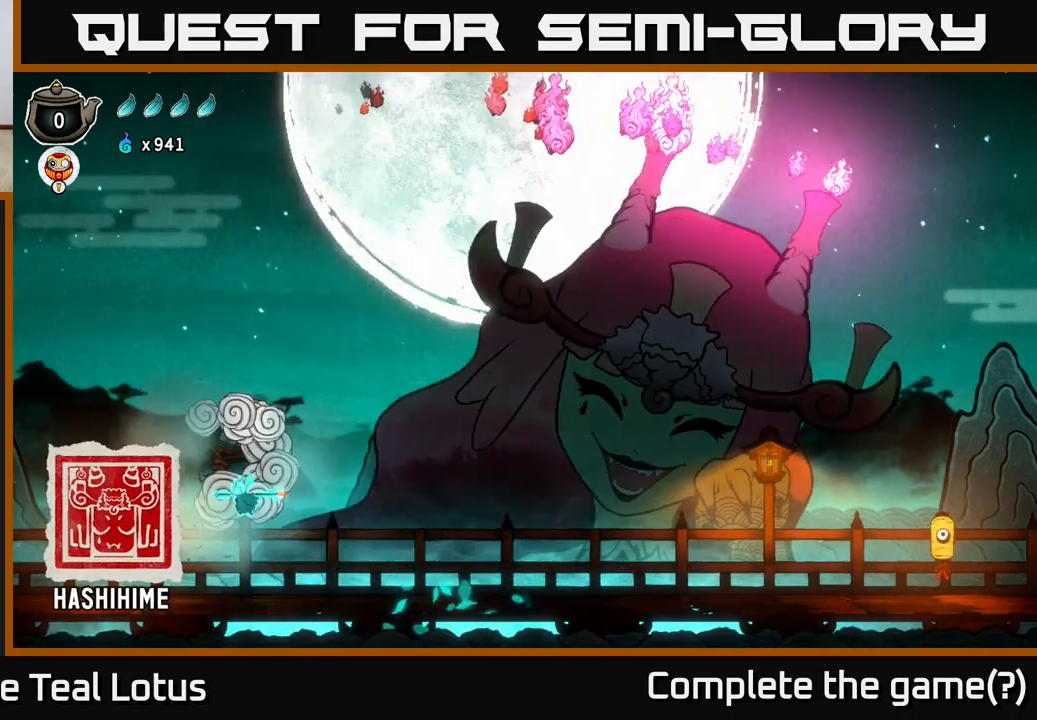
{"buttons": ["A"], "left_stick": "right", "right_stick": "center", "events": [[17, "left_stick", "down-right"], [100, "A", "down"], [100, "left_stick", "right"]]}
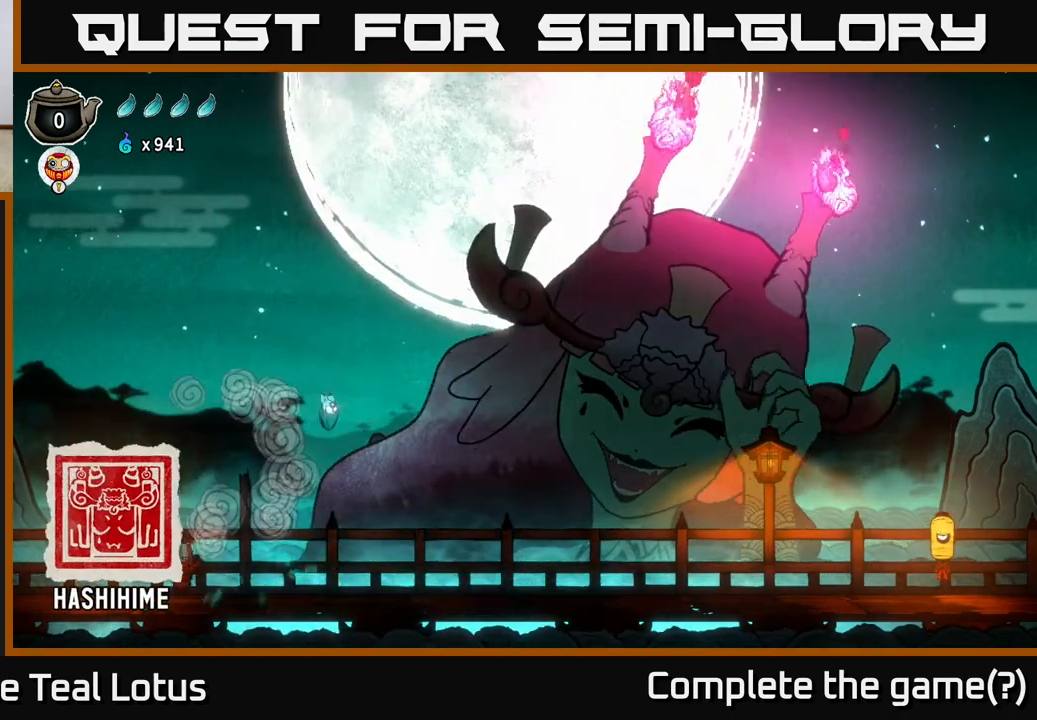
{"buttons": ["A", "X", "R2"], "left_stick": "right", "right_stick": "center", "events": [[17, "R2", "down"], [33, "A", "up"], [350, "A", "down"], [367, "X", "down"]]}
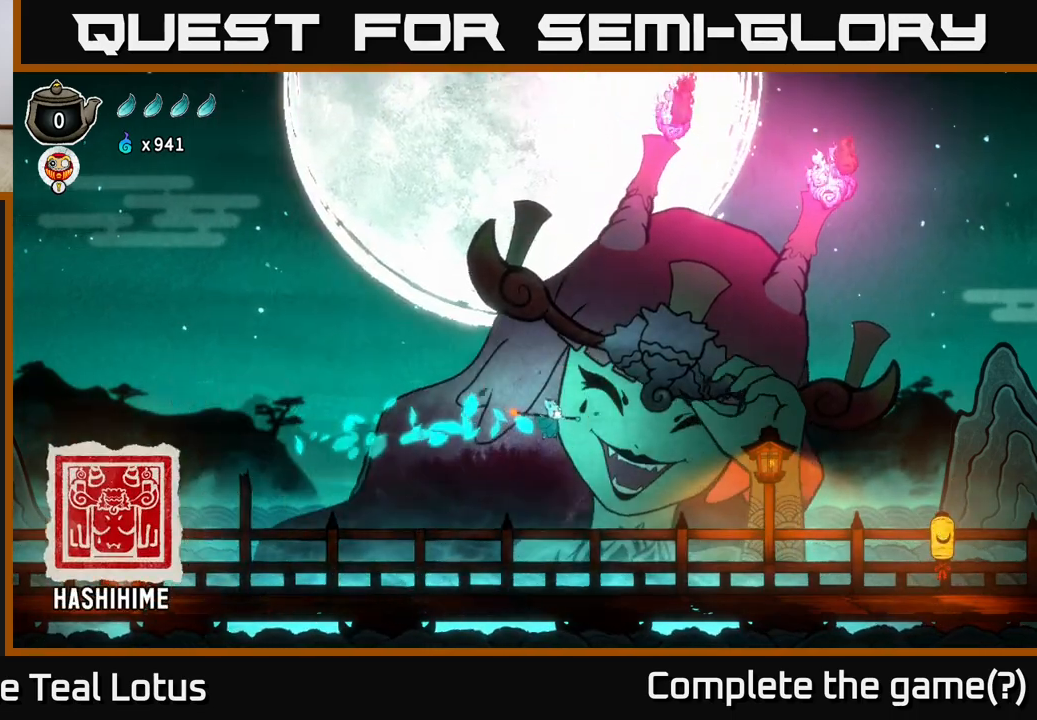
{"buttons": [], "left_stick": "right", "right_stick": "center", "events": [[50, "R2", "up"], [83, "X", "up"], [117, "A", "up"]]}
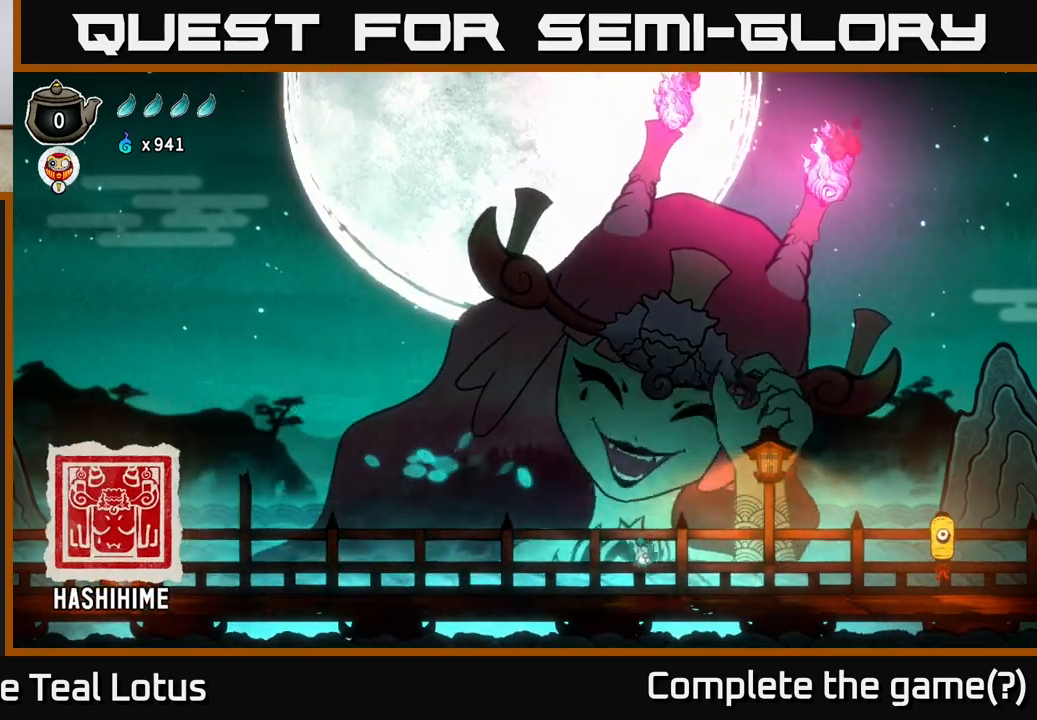
{"buttons": ["A", "X"], "left_stick": "up-right", "right_stick": "center", "events": [[167, "A", "down"], [350, "left_stick", "up-right"], [467, "X", "down"]]}
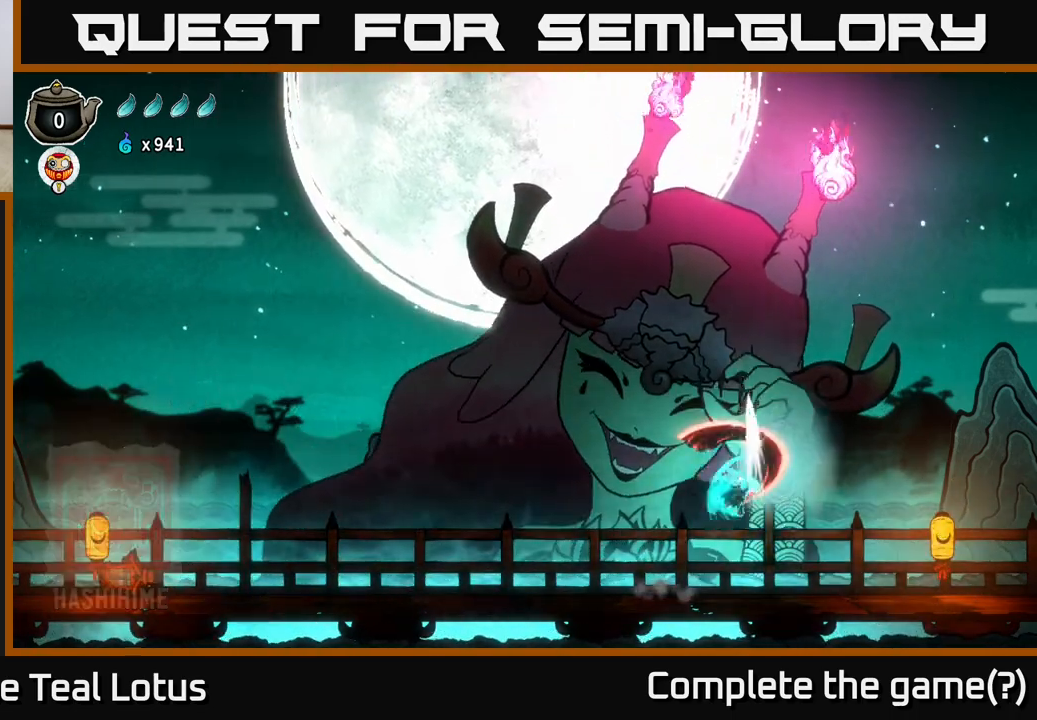
{"buttons": ["A"], "left_stick": "up", "right_stick": "center", "events": [[17, "A", "up"], [50, "left_stick", "up"], [133, "A", "down"], [133, "X", "up"], [300, "left_stick", "center"], [500, "left_stick", "up"]]}
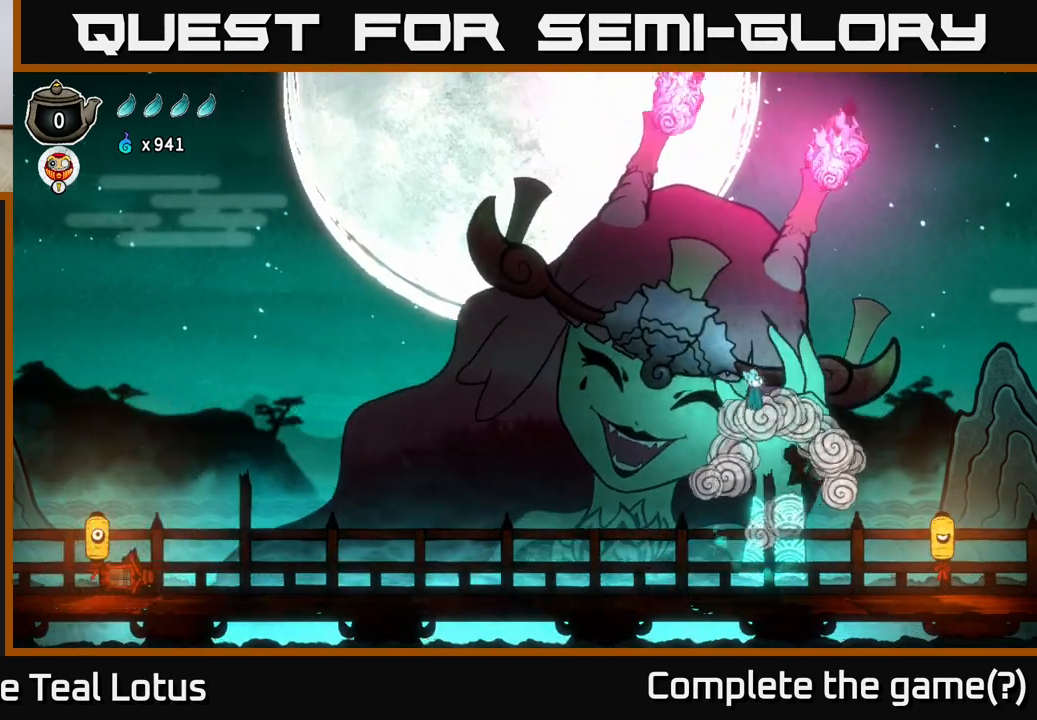
{"buttons": [], "left_stick": "right", "right_stick": "center", "events": [[83, "X", "down"], [150, "A", "up"], [283, "X", "up"], [333, "left_stick", "right"]]}
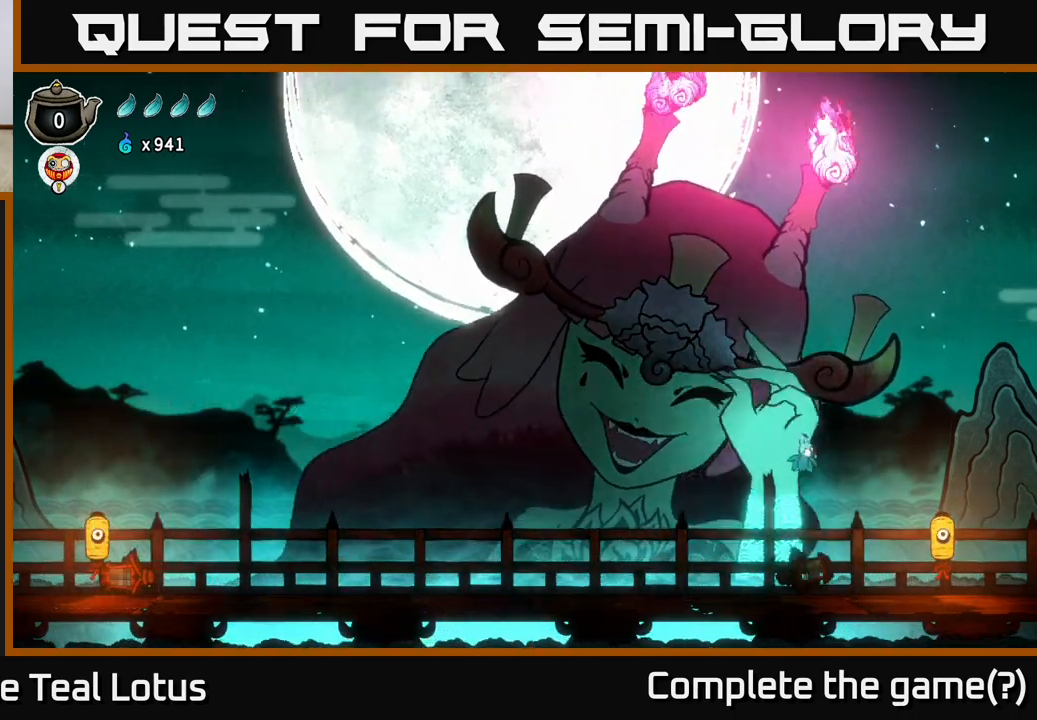
{"buttons": ["A"], "left_stick": "right", "right_stick": "center", "events": [[333, "A", "down"]]}
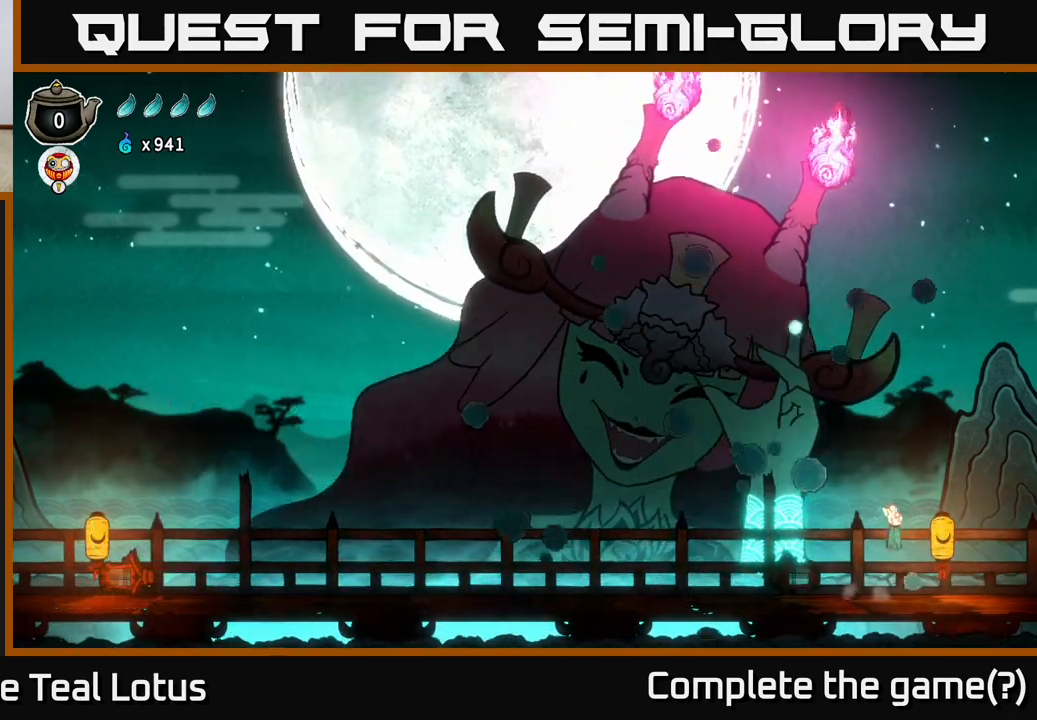
{"buttons": [], "left_stick": "down-right", "right_stick": "center", "events": [[67, "left_stick", "down"], [83, "X", "down"], [200, "A", "up"], [283, "X", "up"], [483, "left_stick", "down-right"]]}
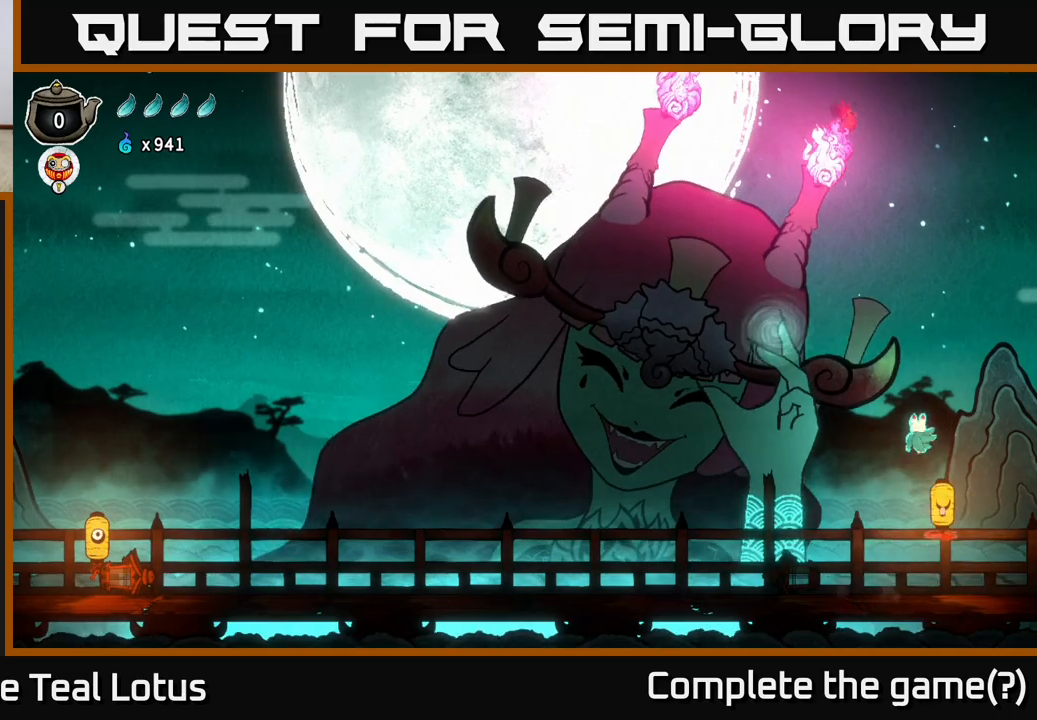
{"buttons": ["A"], "left_stick": "right", "right_stick": "center", "events": [[100, "X", "down"], [183, "left_stick", "down"], [333, "A", "down"], [350, "X", "up"], [417, "left_stick", "right"]]}
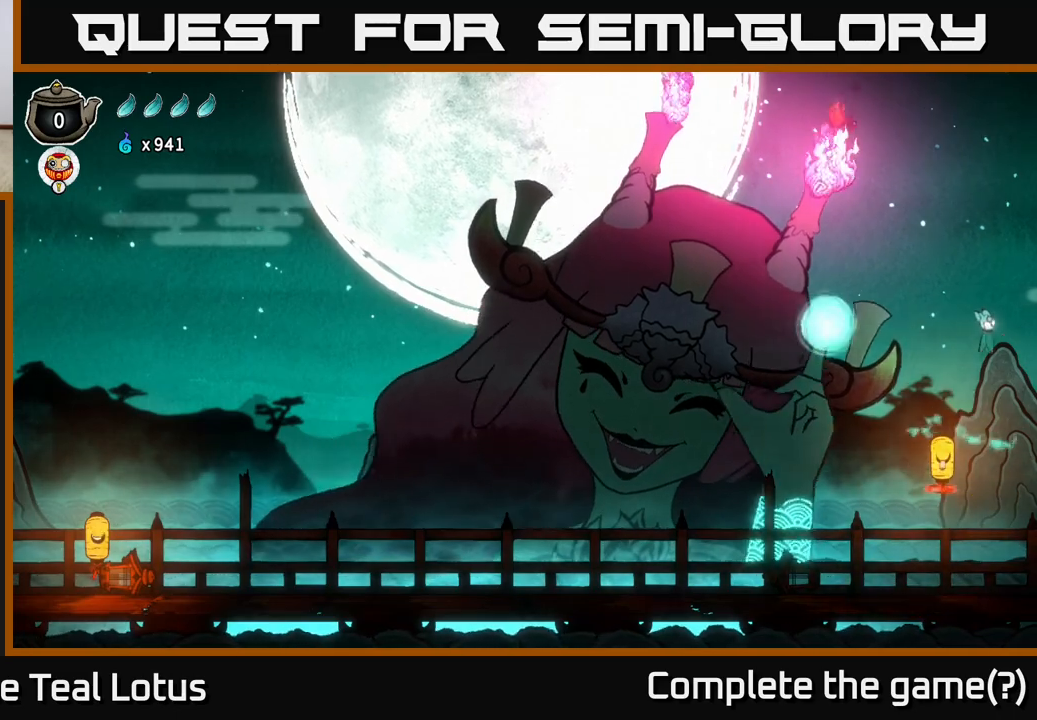
{"buttons": [], "left_stick": "right", "right_stick": "center", "events": [[150, "A", "up"], [183, "left_stick", "left"], [283, "left_stick", "down"], [333, "left_stick", "center"], [500, "left_stick", "right"]]}
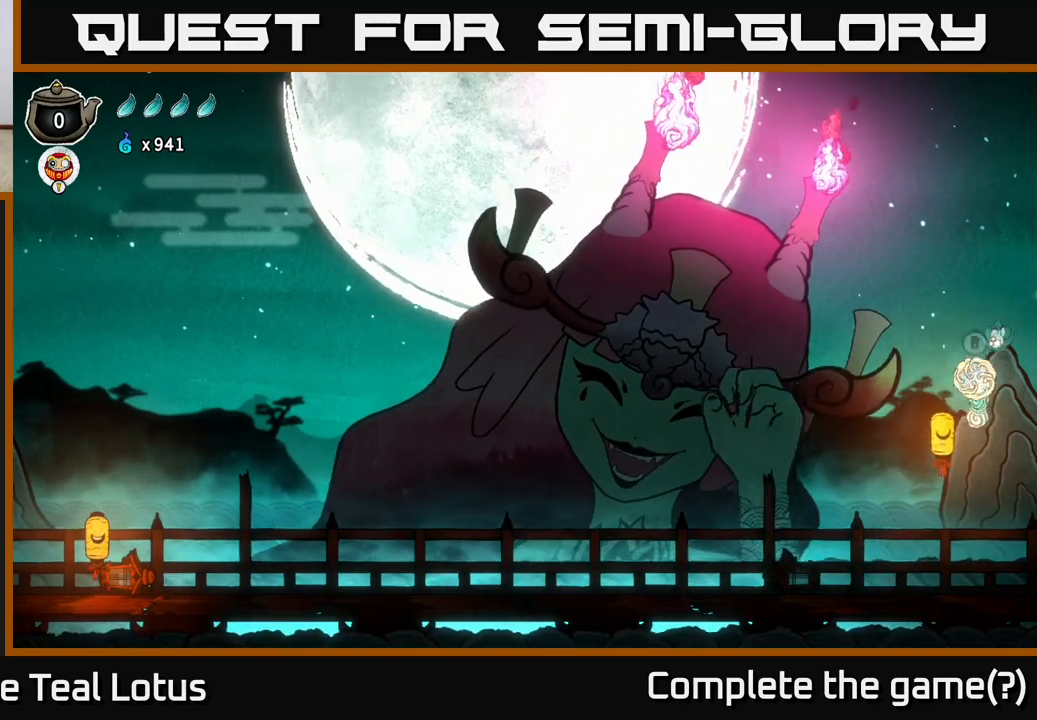
{"buttons": [], "left_stick": "left", "right_stick": "center", "events": [[83, "X", "down"], [183, "A", "down"], [233, "X", "up"], [383, "left_stick", "up"], [400, "A", "up"], [433, "left_stick", "left"]]}
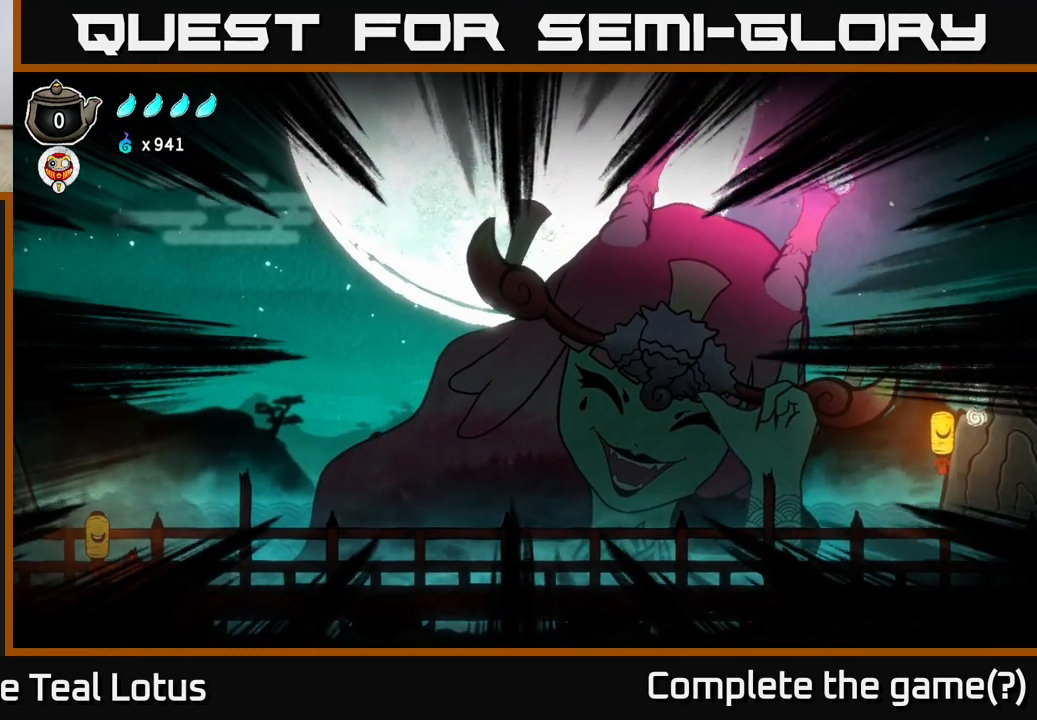
{"buttons": ["X"], "left_stick": "down", "right_stick": "center", "events": [[383, "left_stick", "center"], [450, "left_stick", "down-left"], [483, "X", "down"], [500, "left_stick", "down"]]}